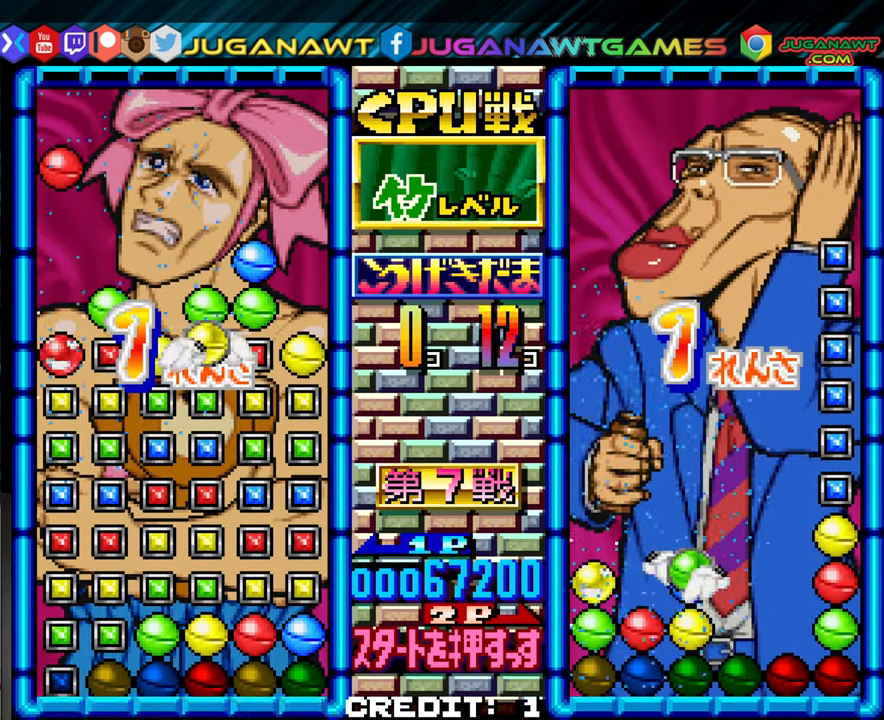
Gameplay with a controller (arcade stick); each line is a JSON object with the inputs held at the frame after it (dt_ms = milliseconds from this image to that frame). "events" lists button and stick changes between this image and that frame as [ms after this image, input, new state], when the widget could be followed in between. Not read: L3 R3.
{"dt_ms": 500, "buttons": [], "left_stick": "center", "events": [[167, "SQUARE", "down"], [267, "SQUARE", "up"]]}
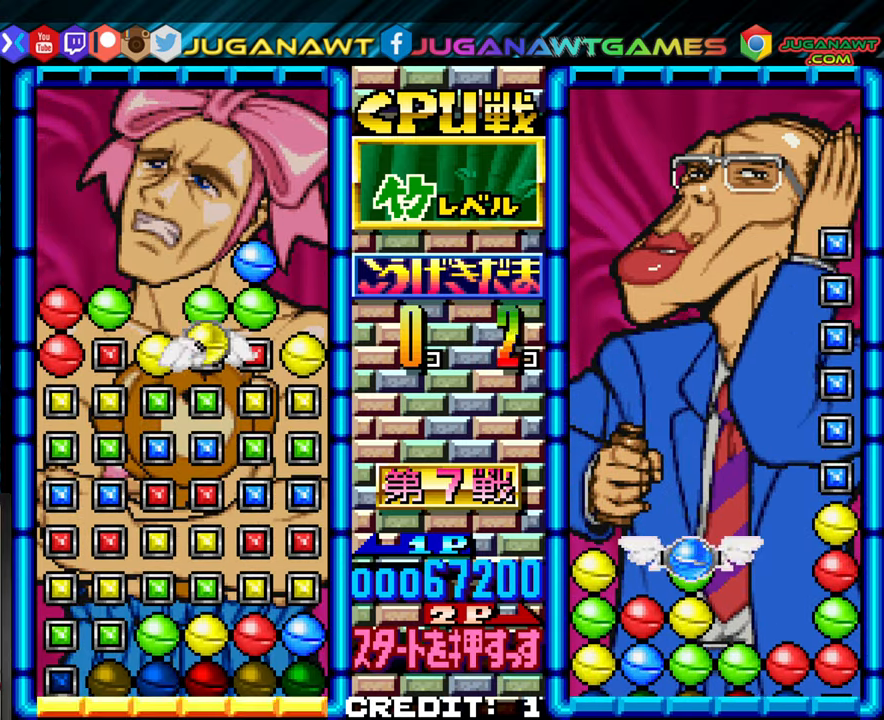
{"dt_ms": 500, "buttons": [], "left_stick": "left", "events": [[83, "SQUARE", "down"], [200, "SQUARE", "up"], [300, "left_stick", "left"], [383, "left_stick", "center"], [483, "left_stick", "left"]]}
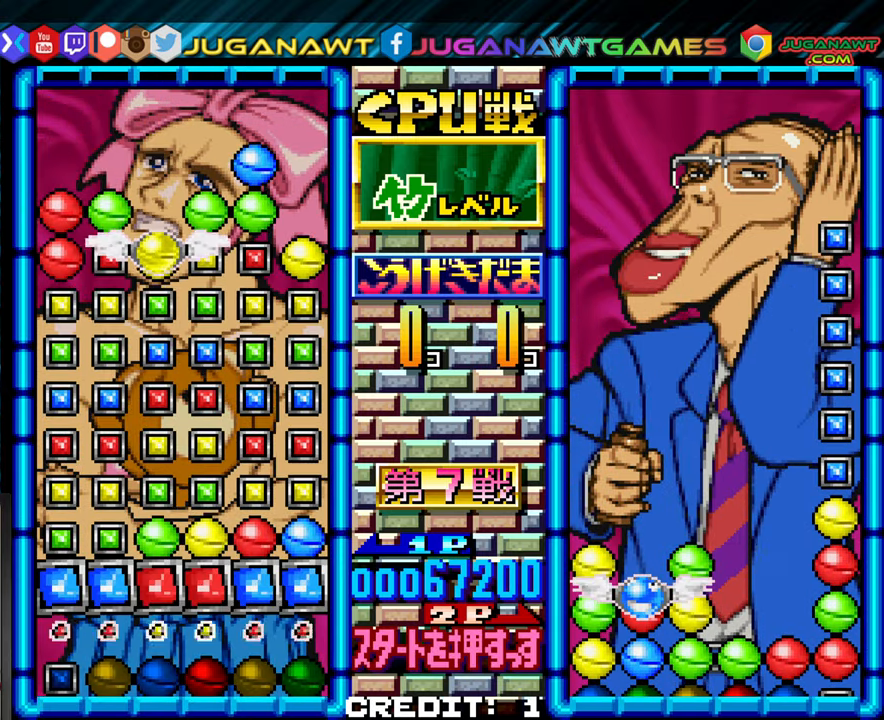
{"dt_ms": 500, "buttons": [], "left_stick": "center"}
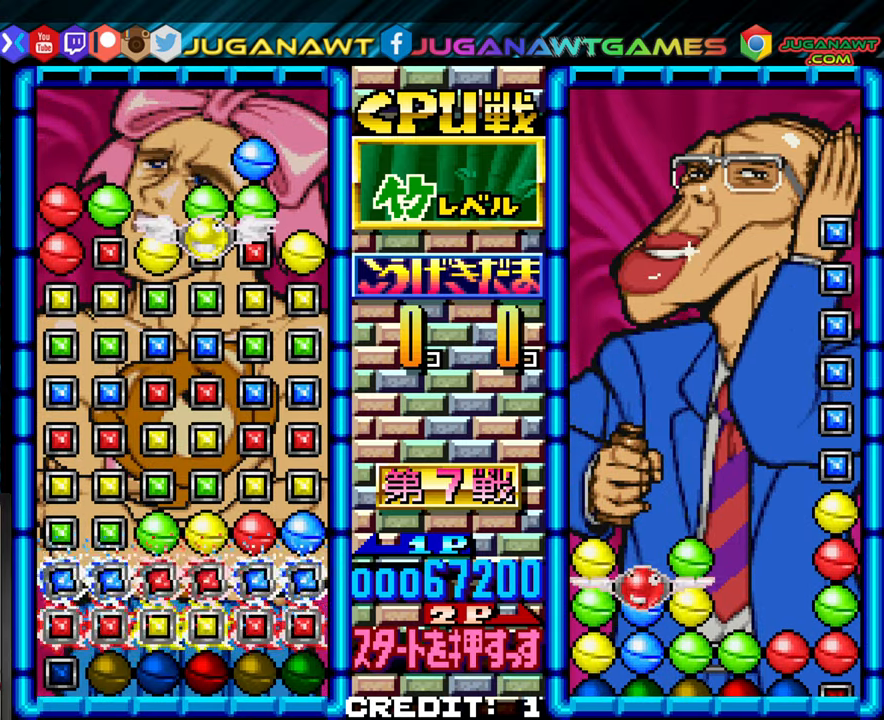
{"dt_ms": 500, "buttons": [], "left_stick": "up", "events": [[83, "SQUARE", "down"], [200, "SQUARE", "up"], [267, "left_stick", "left"], [333, "left_stick", "center"], [467, "left_stick", "up"]]}
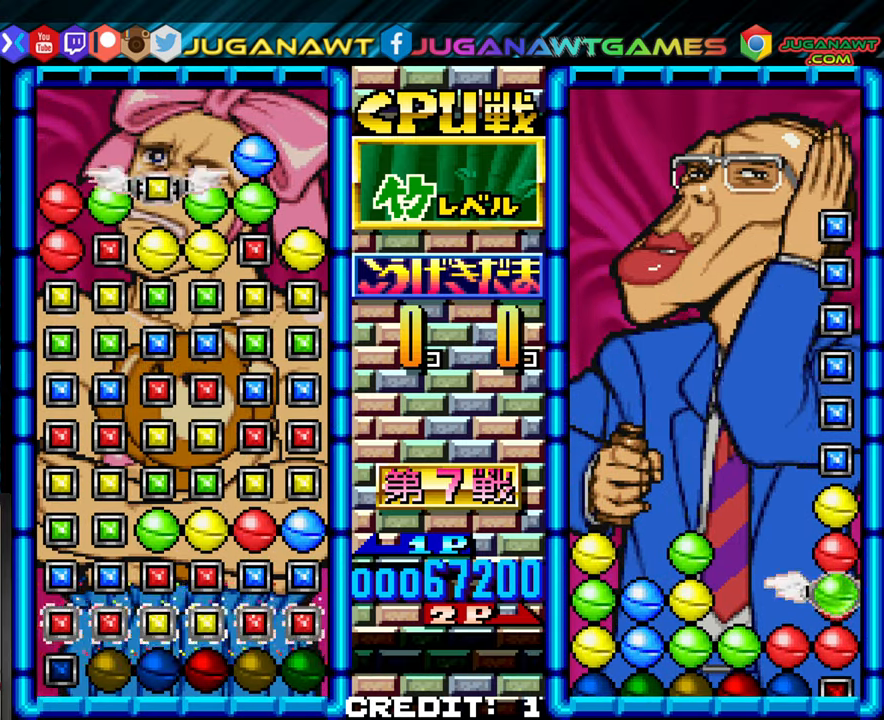
{"dt_ms": 1000, "buttons": ["SQUARE"], "left_stick": "center"}
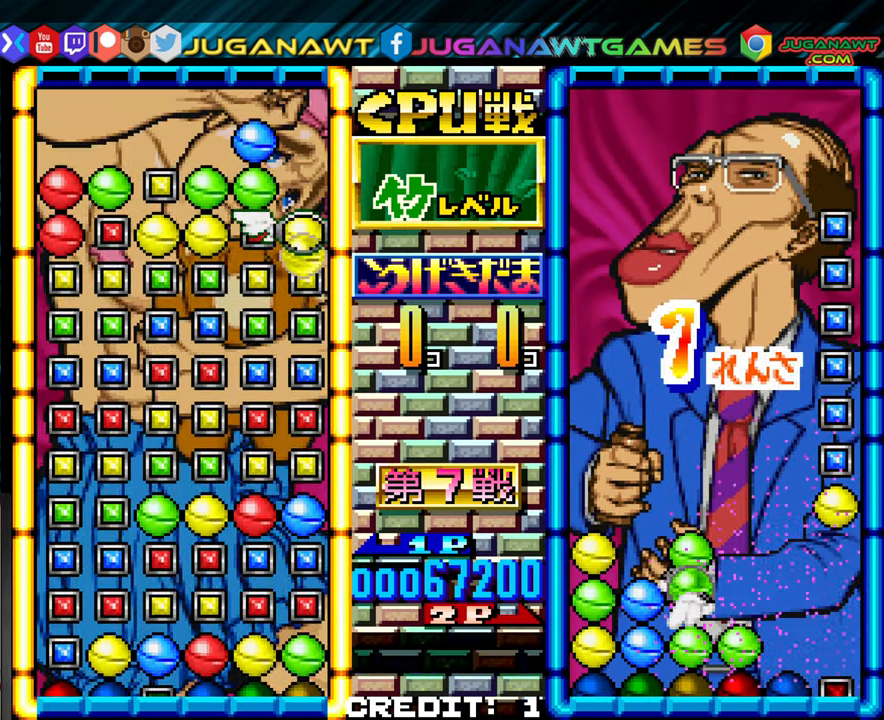
{"dt_ms": 500, "buttons": [], "left_stick": "center", "events": [[83, "SQUARE", "up"], [167, "left_stick", "left"], [234, "left_stick", "center"], [317, "SQUARE", "down"], [434, "SQUARE", "up"]]}